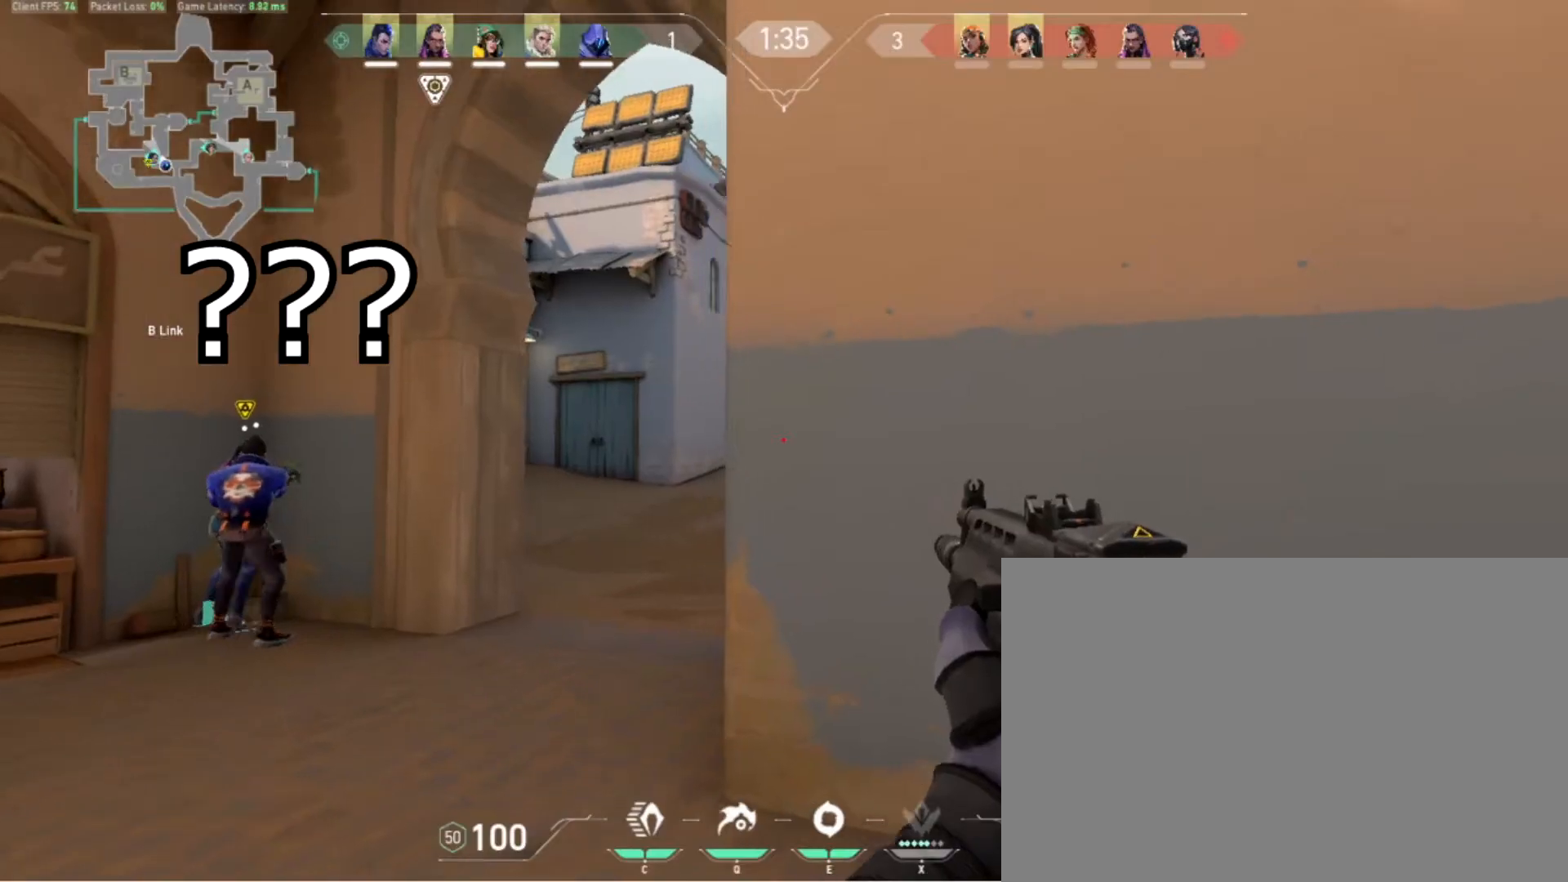
Gameplay with keyboard and mouse; each line is a JSON object with the keys held at the frame after it. "events" lists presses ("down") and releases ("up") of "1", "2", "3", "4", "5", "a", "d", "e", "q", "r", "s", "space" and "w" between this image and that frame as [ms after this image, input, new state], when the widget could be followed in between. No other keys are recorded. Mouse buttons are not recorded. Not read: mouse_move.
{"keys": [], "events": [[300, "a", "up"]]}
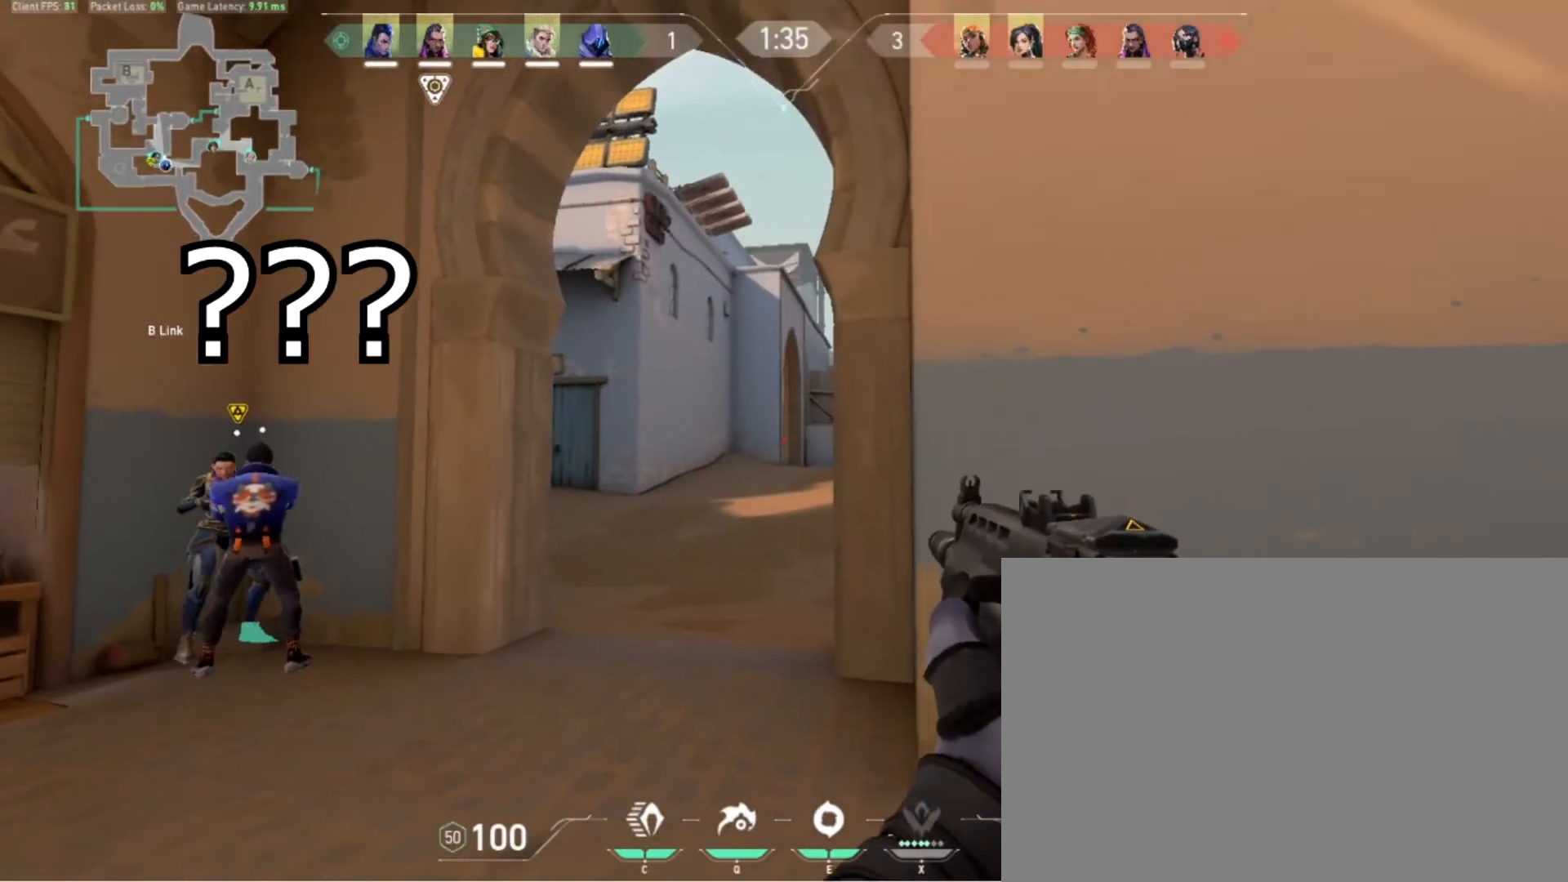
{"keys": ["a"], "events": [[133, "d", "down"], [267, "d", "up"], [400, "a", "down"]]}
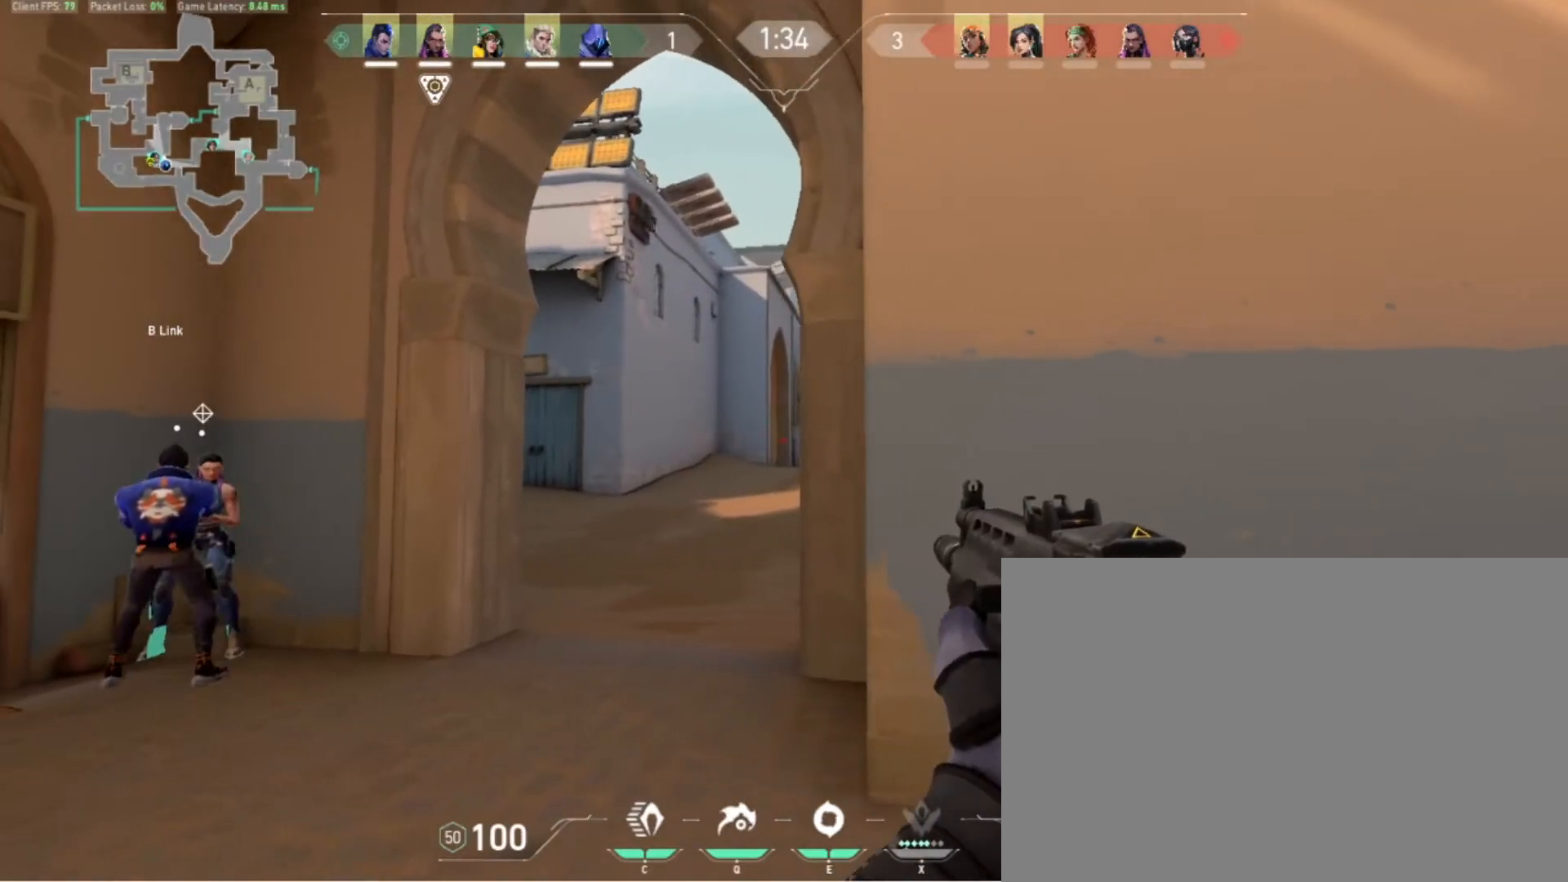
{"keys": ["a"], "events": [[33, "a", "up"], [133, "d", "down"], [167, "a", "down"], [167, "d", "up"]]}
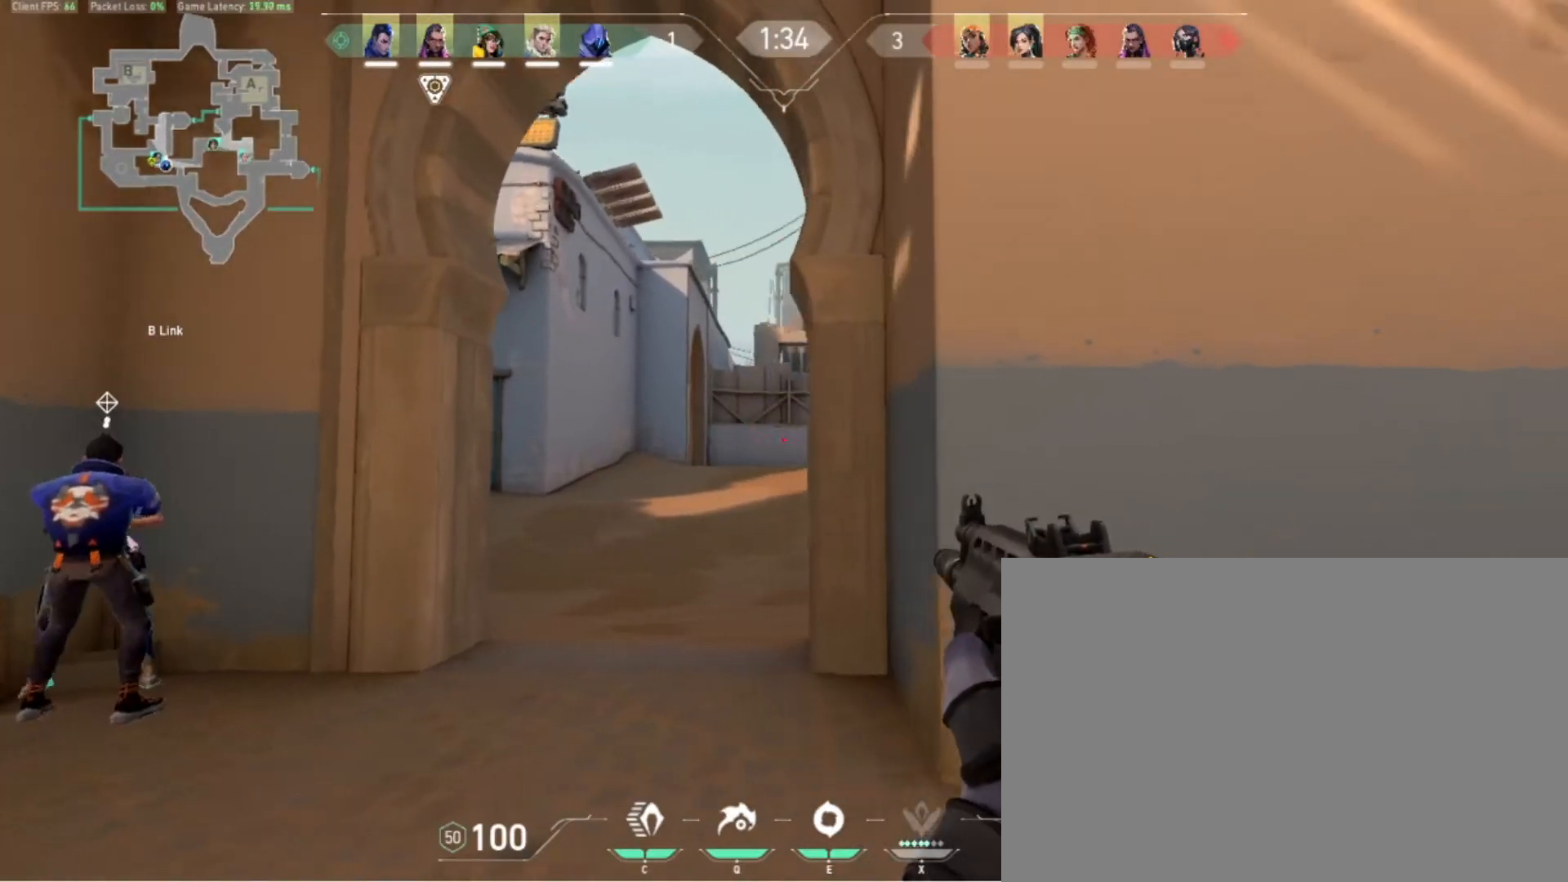
{"keys": [], "events": [[67, "a", "up"], [300, "a", "down"], [367, "a", "up"], [400, "d", "down"], [433, "d", "up"]]}
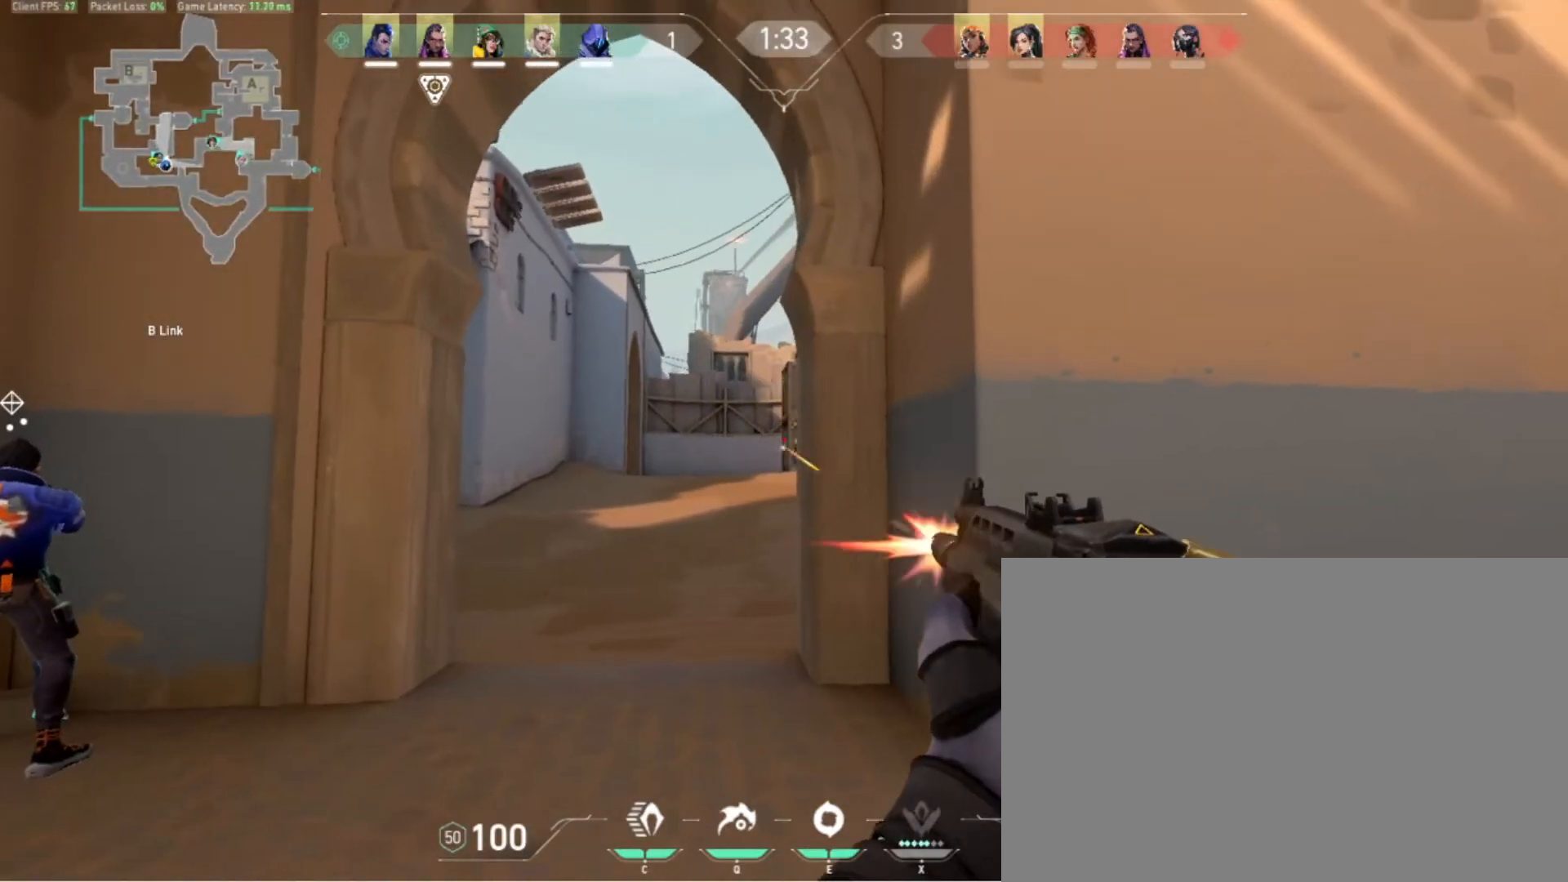
{"keys": [], "events": [[67, "a", "down"], [300, "a", "up"]]}